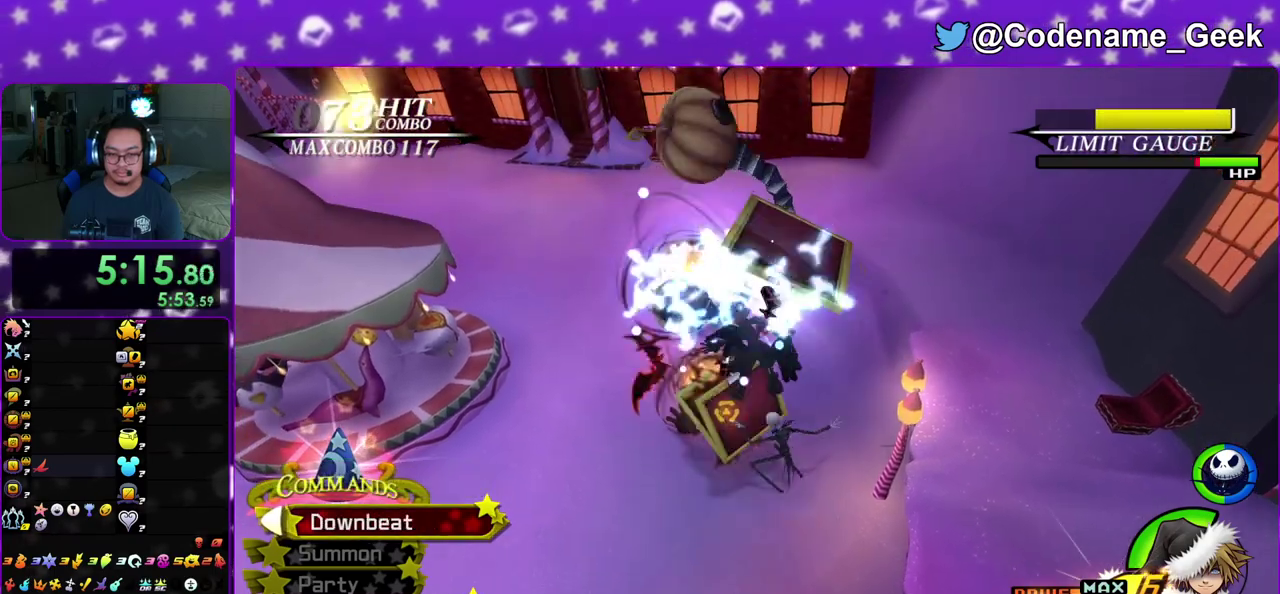
Gameplay with a controller (Nintendo layout); each line is a JSON object with the inputs held at the frame after it (dt_ms = milliseconds from this image to that frame). "events" lists button and stick changes between this image and that frame as [ms after this image, input, new state], when the widget could be followed in between. This overlay highlights the sticks when they move; stick clicks (L3 R3) are not distinguishable. Not read: L3 R3 SELECT START.
{"dt_ms": 400, "buttons": [], "left_stick": "left", "right_stick": "down", "events": [[17, "A", "down"], [17, "left_stick", "right"], [117, "left_stick", "left"], [133, "A", "up"], [233, "left_stick", "right"], [333, "left_stick", "left"]]}
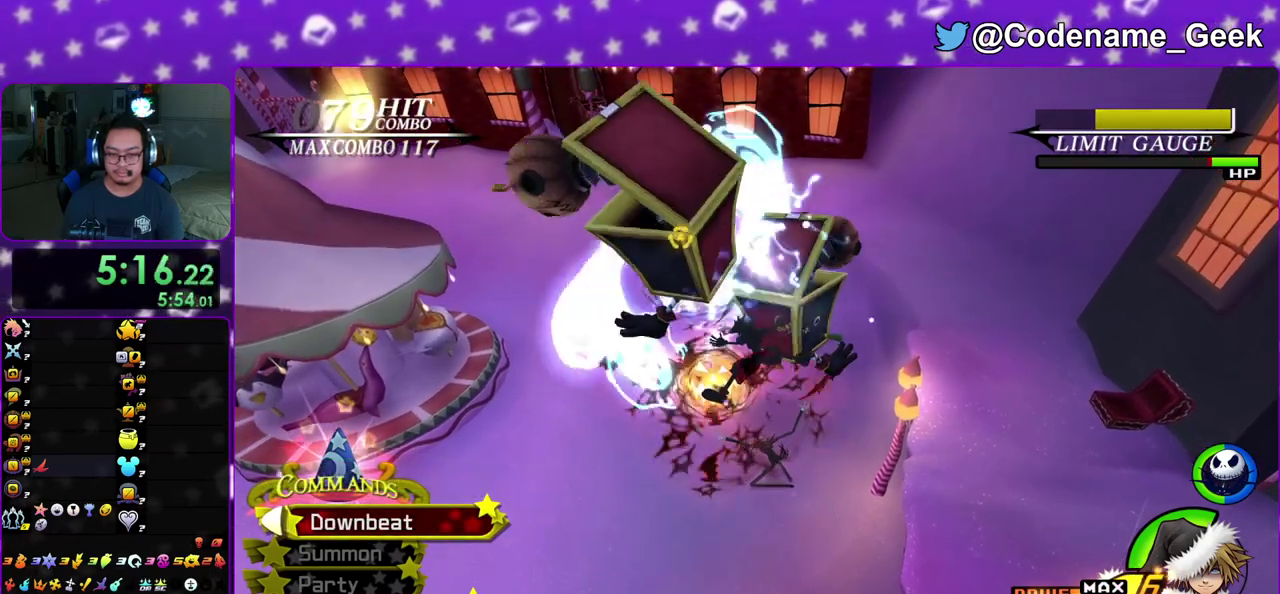
{"dt_ms": 600, "buttons": ["X"], "left_stick": "left", "right_stick": "down", "events": [[50, "left_stick", "right"], [150, "left_stick", "left"], [250, "left_stick", "right"], [333, "left_stick", "left"], [367, "X", "down"], [467, "X", "up"], [467, "left_stick", "right"], [567, "X", "down"], [567, "left_stick", "left"]]}
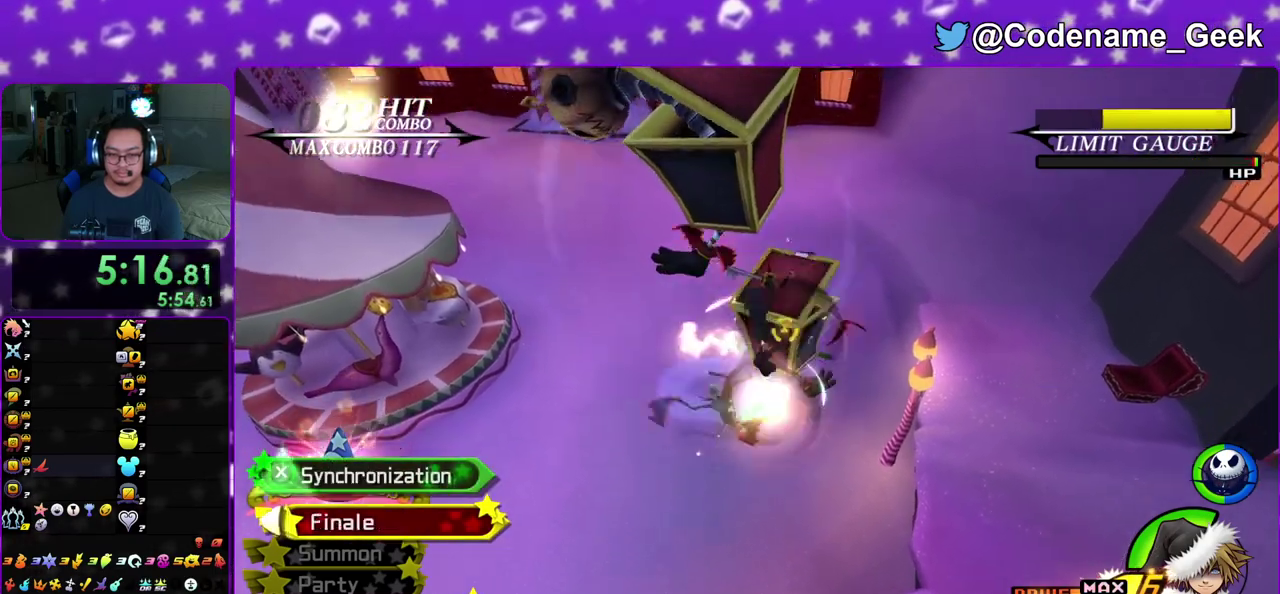
{"dt_ms": 300, "buttons": [], "left_stick": "right", "right_stick": "down", "events": [[83, "X", "up"], [83, "left_stick", "right"], [150, "left_stick", "left"], [167, "X", "down"], [283, "left_stick", "right"], [300, "X", "up"]]}
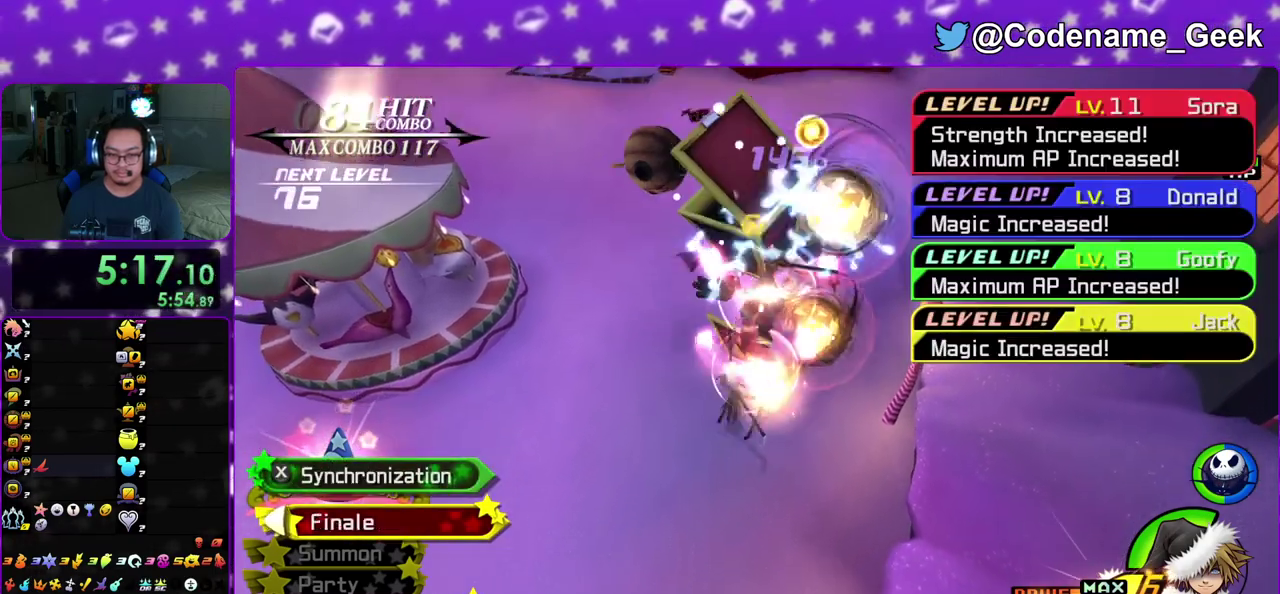
{"dt_ms": 800, "buttons": [], "left_stick": "right", "right_stick": "down", "events": [[83, "left_stick", "left"], [200, "left_stick", "right"], [283, "left_stick", "left"], [400, "left_stick", "right"], [483, "left_stick", "left"], [600, "left_stick", "right"], [667, "left_stick", "left"], [800, "left_stick", "right"]]}
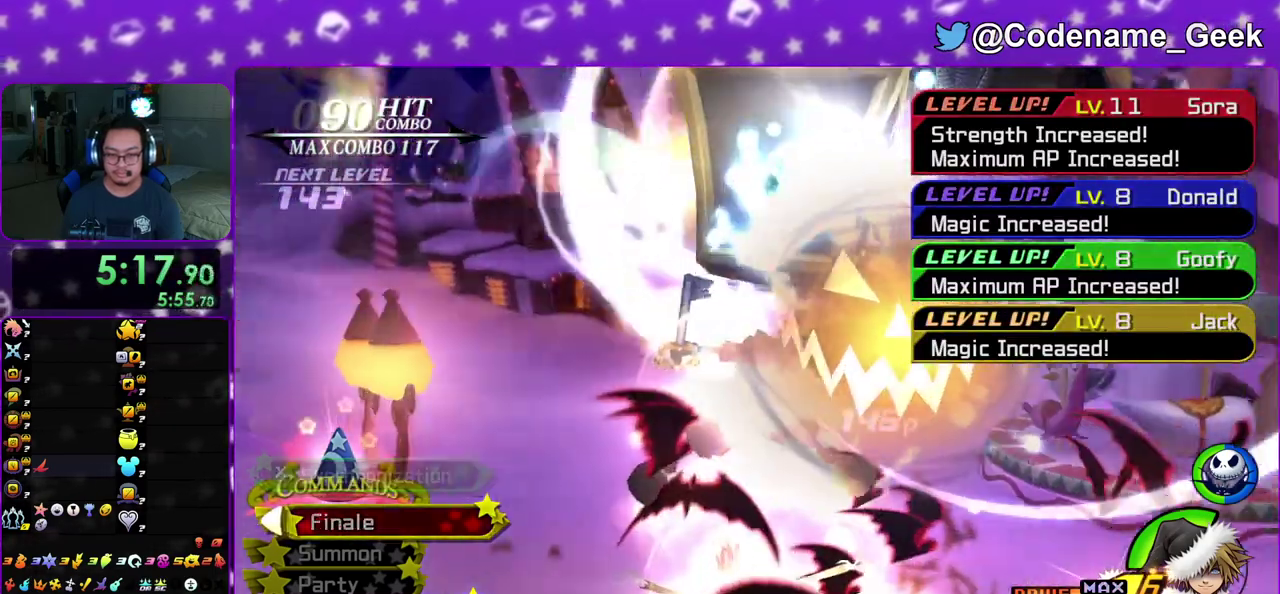
{"dt_ms": 400, "buttons": [], "left_stick": "right", "right_stick": "down", "events": [[83, "left_stick", "up-left"], [200, "left_stick", "right"], [283, "left_stick", "up-left"], [400, "left_stick", "right"]]}
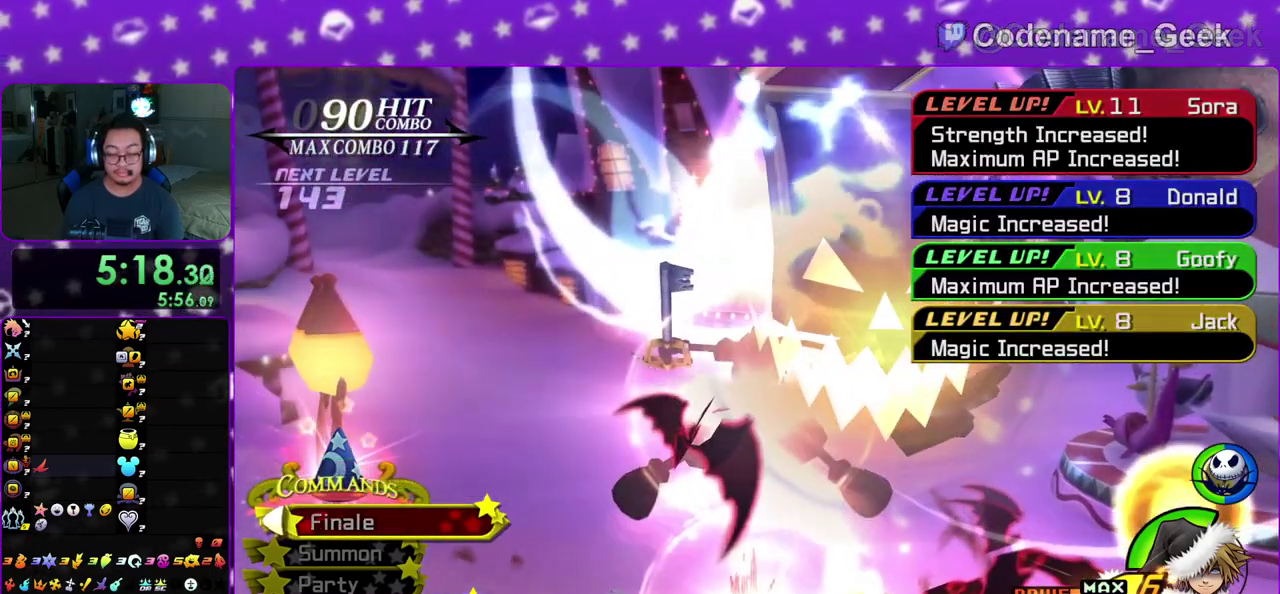
{"dt_ms": 500, "buttons": ["A"], "left_stick": "center", "right_stick": "center", "events": [[117, "left_stick", "up-left"], [167, "right_stick", "center"], [200, "left_stick", "center"], [317, "A", "down"], [417, "B", "down"], [467, "B", "up"]]}
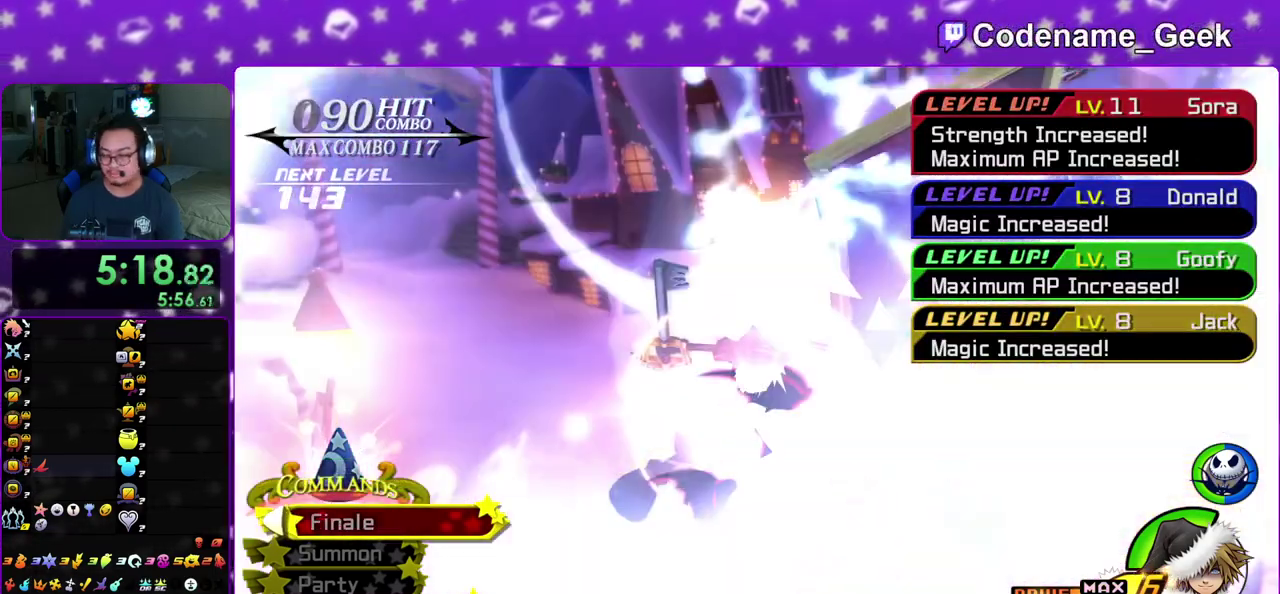
{"dt_ms": 500, "buttons": ["B"], "left_stick": "center", "right_stick": "center", "events": [[50, "B", "down"], [67, "A", "up"], [67, "X", "down"], [133, "A", "down"], [133, "B", "up"], [133, "X", "up"], [217, "B", "down"], [333, "A", "up"], [400, "B", "up"], [417, "A", "down"], [467, "A", "up"], [467, "B", "down"]]}
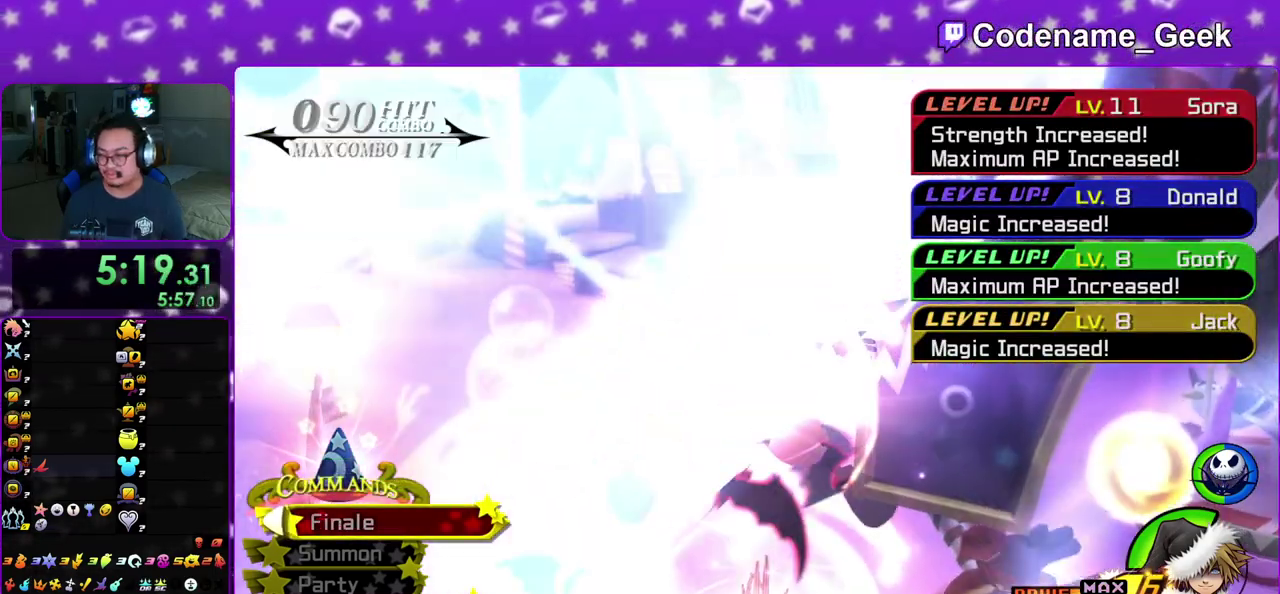
{"dt_ms": 400, "buttons": ["B"], "left_stick": "center", "right_stick": "center", "events": [[17, "A", "down"], [33, "B", "up"], [100, "A", "up"], [100, "B", "down"], [183, "B", "up"], [200, "A", "down"], [267, "B", "down"], [317, "B", "up"], [367, "B", "down"], [383, "A", "up"]]}
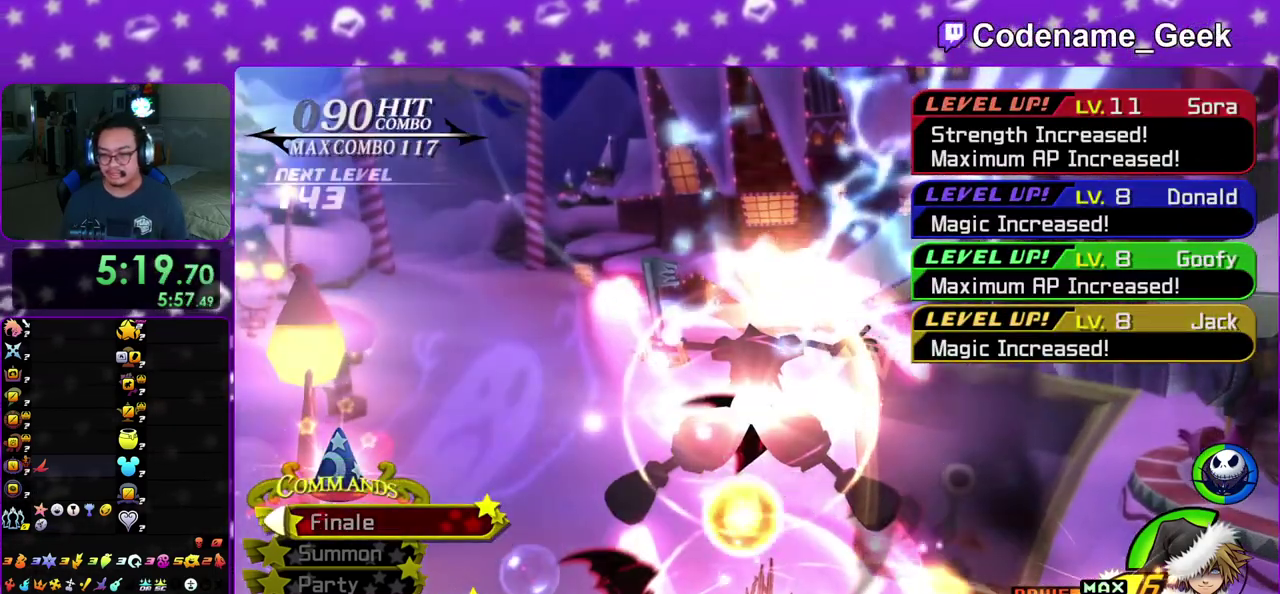
{"dt_ms": 600, "buttons": ["B"], "left_stick": "center", "right_stick": "center", "events": [[67, "A", "down"], [67, "B", "up"], [133, "B", "down"], [350, "B", "up"], [400, "A", "up"], [417, "B", "down"]]}
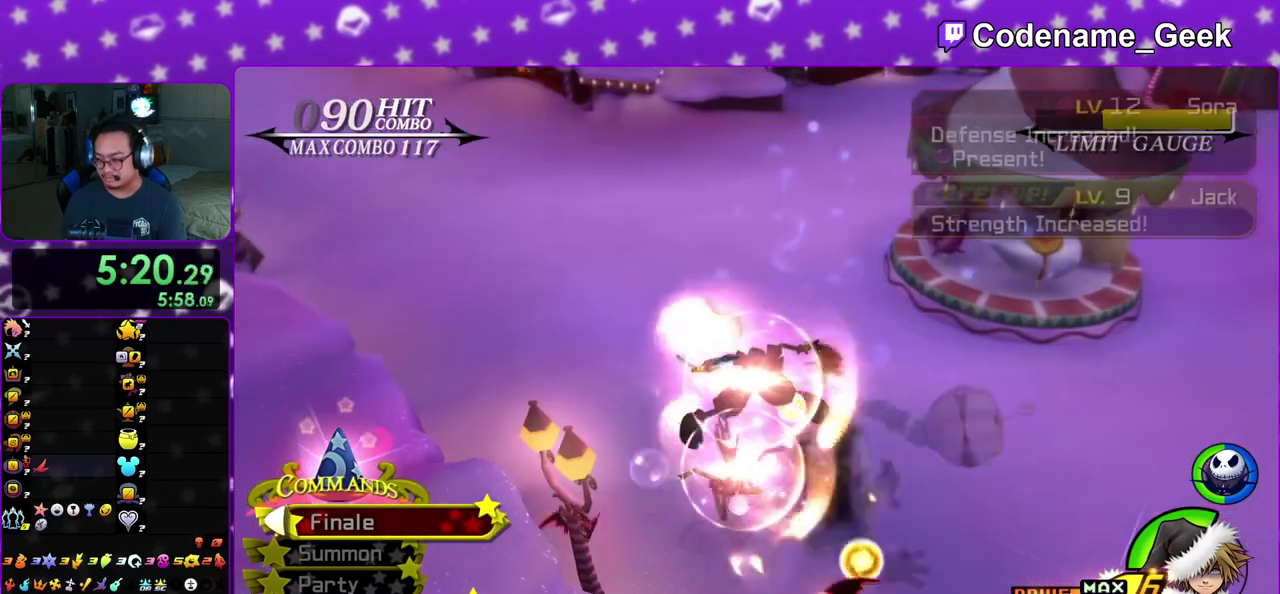
{"dt_ms": 500, "buttons": ["B"], "left_stick": "center", "right_stick": "center", "events": [[17, "A", "down"], [33, "B", "up"], [83, "A", "up"], [83, "B", "down"], [167, "A", "down"], [167, "B", "up"], [217, "A", "up"], [217, "B", "down"], [300, "A", "down"], [300, "B", "up"], [367, "A", "up"], [383, "B", "down"], [450, "A", "down"], [500, "A", "up"]]}
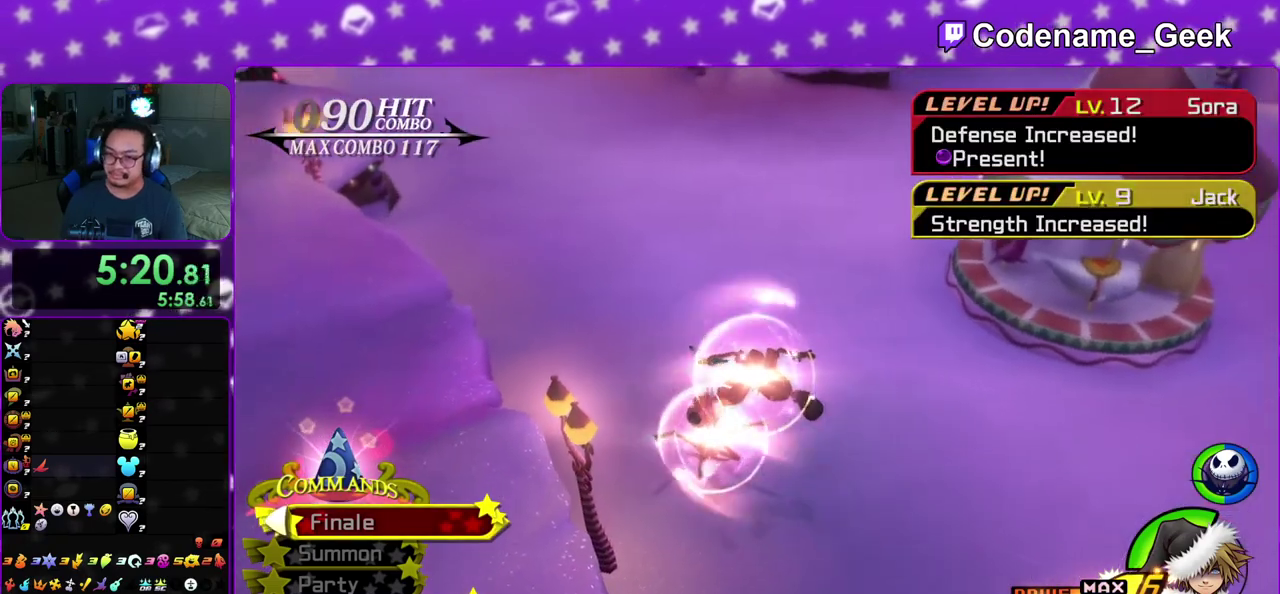
{"dt_ms": 500, "buttons": ["B"], "left_stick": "center", "right_stick": "center", "events": [[67, "A", "down"], [100, "B", "up"], [150, "A", "up"], [150, "B", "down"], [250, "A", "down"], [267, "B", "up"], [317, "A", "up"], [317, "B", "down"], [367, "A", "down"], [383, "B", "up"], [433, "B", "down"], [450, "A", "up"]]}
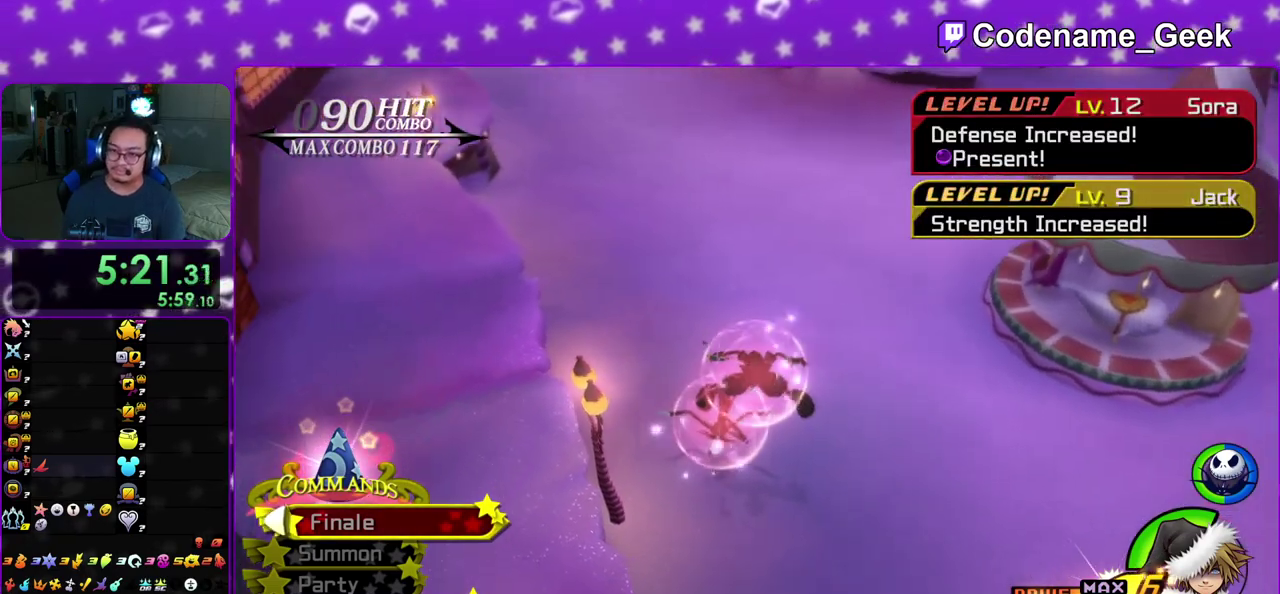
{"dt_ms": 500, "buttons": ["A"], "left_stick": "center", "right_stick": "center", "events": [[17, "A", "down"], [17, "B", "up"], [117, "B", "down"], [167, "B", "up"], [233, "A", "up"], [233, "B", "down"], [317, "A", "down"], [333, "B", "up"], [383, "A", "up"], [383, "B", "down"], [433, "A", "down"], [450, "B", "up"]]}
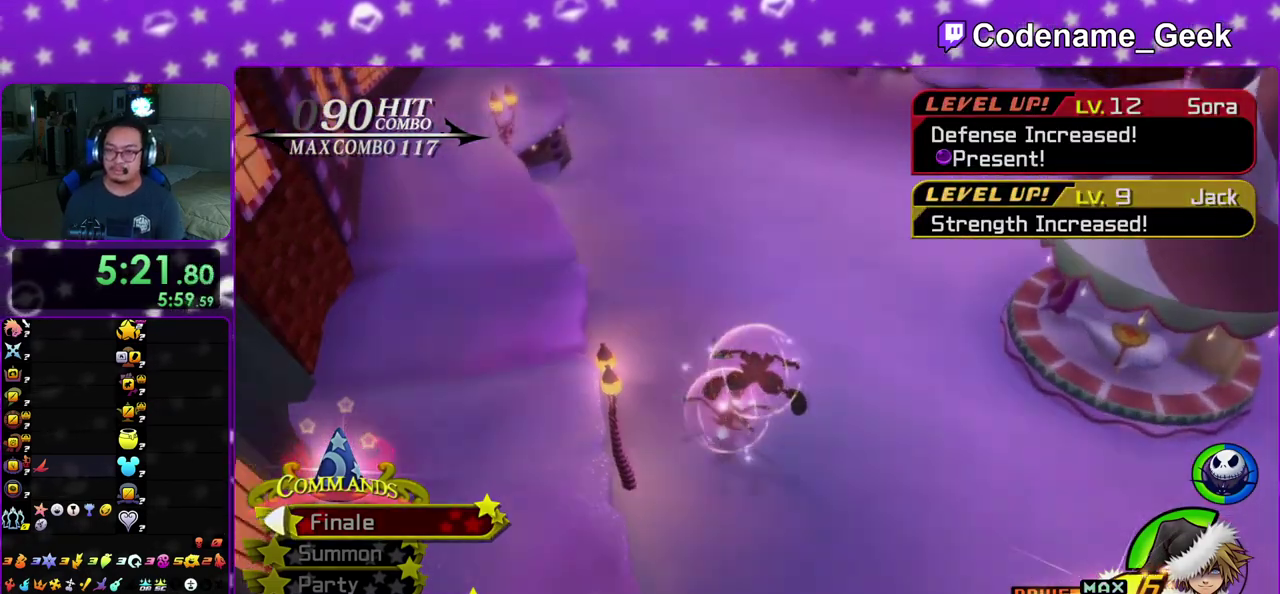
{"dt_ms": 500, "buttons": ["A"], "left_stick": "down", "right_stick": "center", "events": [[33, "A", "up"], [33, "B", "down"], [133, "A", "down"], [133, "B", "up"], [217, "A", "up"], [217, "B", "down"], [283, "A", "down"], [300, "B", "up"], [300, "left_stick", "down"], [367, "A", "up"], [367, "B", "down"], [400, "A", "down"], [450, "B", "up"]]}
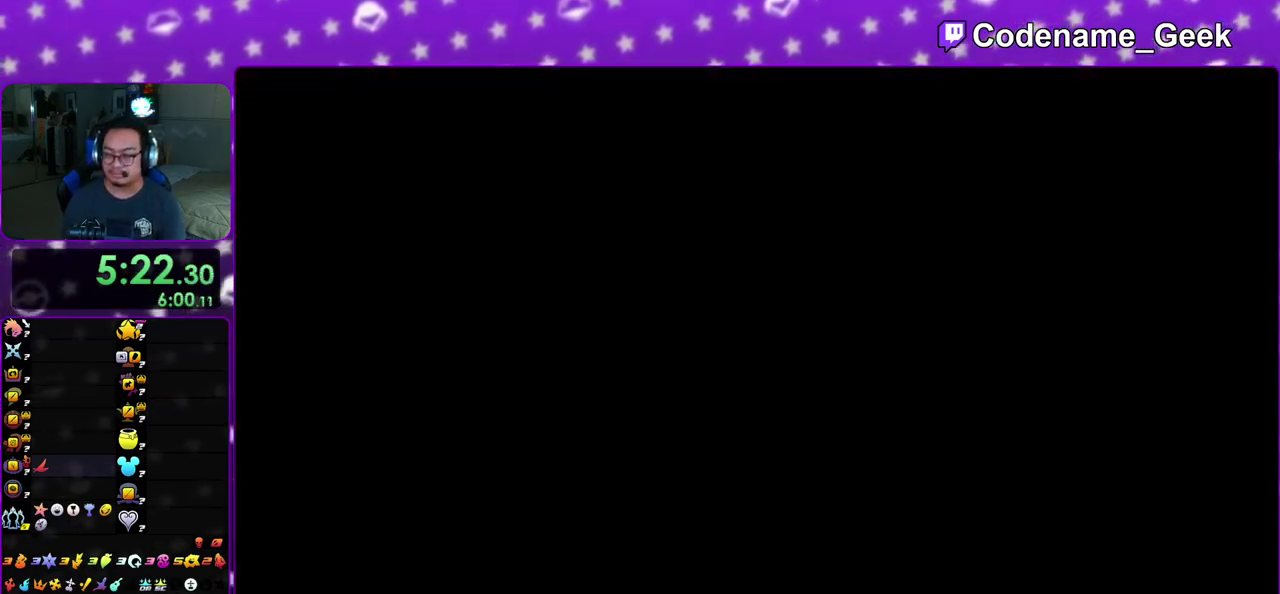
{"dt_ms": 500, "buttons": ["A", "B"], "left_stick": "down", "right_stick": "center", "events": [[17, "A", "up"], [33, "B", "down"], [83, "A", "down"], [83, "B", "up"], [150, "A", "up"], [183, "B", "down"], [200, "A", "down"], [233, "B", "up"], [283, "A", "up"], [283, "B", "down"], [367, "A", "down"], [400, "B", "up"], [483, "B", "down"]]}
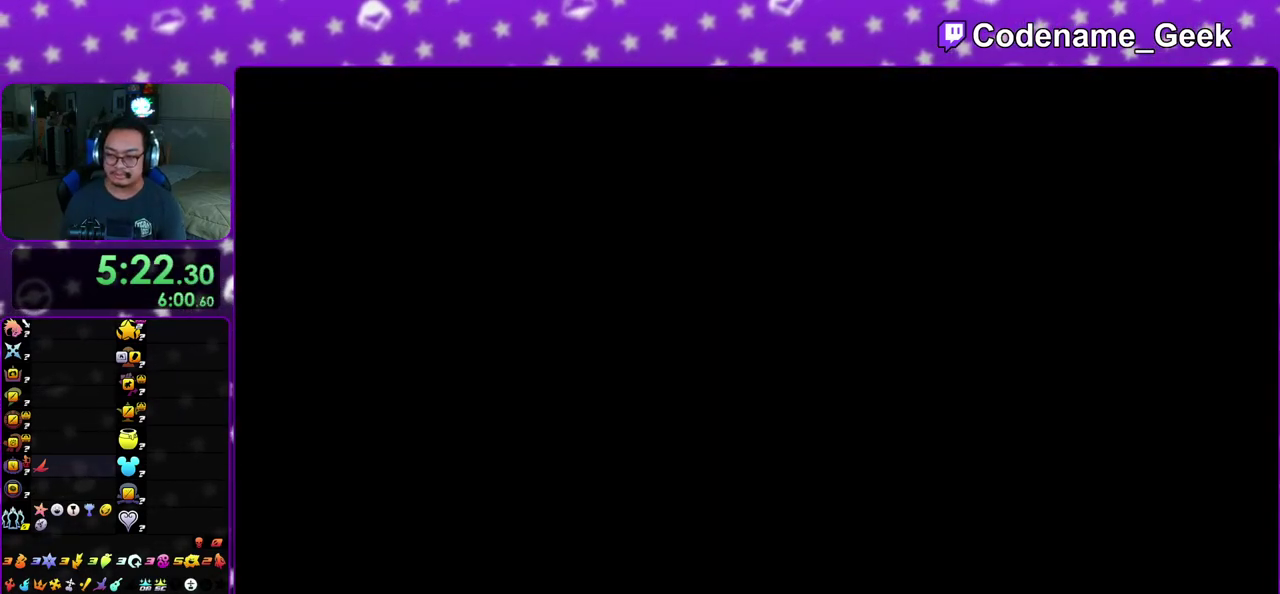
{"dt_ms": 500, "buttons": ["A"], "left_stick": "down", "right_stick": "center", "events": [[17, "B", "up"], [83, "B", "down"], [100, "A", "up"], [133, "A", "down"], [167, "B", "up"], [250, "A", "up"], [250, "B", "down"], [283, "A", "down"], [333, "B", "up"], [400, "B", "down"], [483, "B", "up"]]}
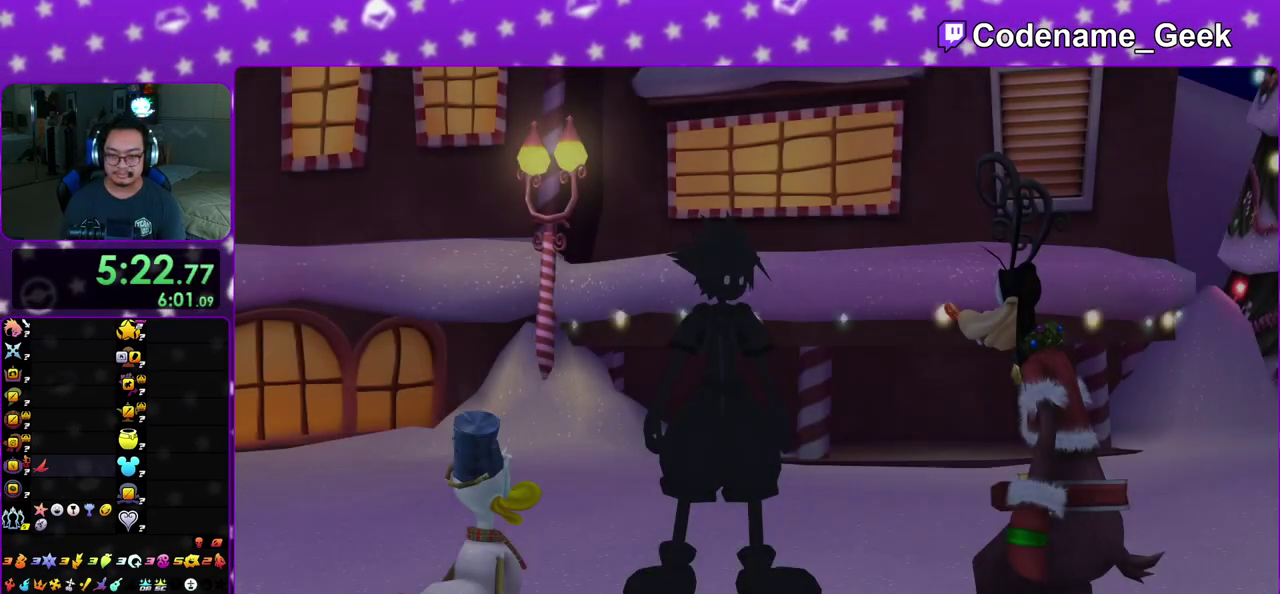
{"dt_ms": 500, "buttons": [], "left_stick": "down", "right_stick": "center", "events": [[17, "B", "down"], [33, "A", "up"], [100, "A", "down"], [133, "B", "up"], [183, "B", "down"], [233, "A", "up"], [283, "B", "up"]]}
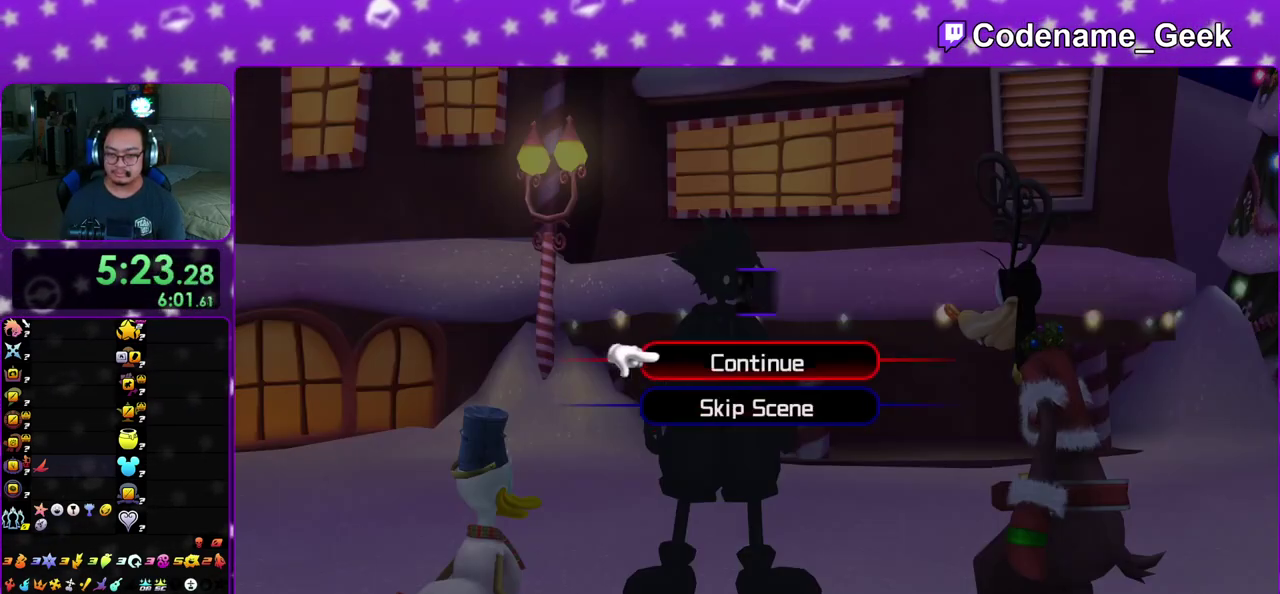
{"dt_ms": 500, "buttons": ["B"], "left_stick": "up", "right_stick": "center", "events": [[83, "A", "down"], [117, "B", "down"], [133, "A", "up"], [217, "A", "down"], [217, "B", "up"], [300, "B", "down"], [333, "left_stick", "center"], [367, "A", "up"], [367, "B", "up"], [483, "left_stick", "up"], [500, "B", "down"]]}
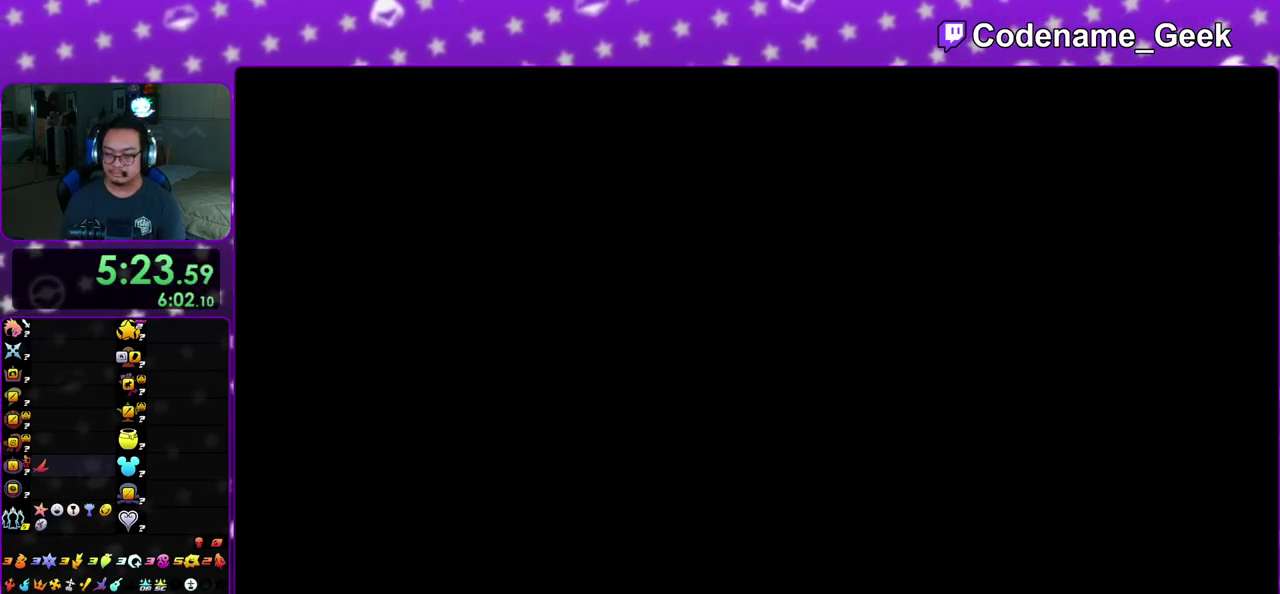
{"dt_ms": 400, "buttons": [], "left_stick": "up", "right_stick": "center", "events": [[83, "B", "up"], [150, "B", "down"], [217, "B", "up"], [283, "B", "down"], [367, "B", "up"]]}
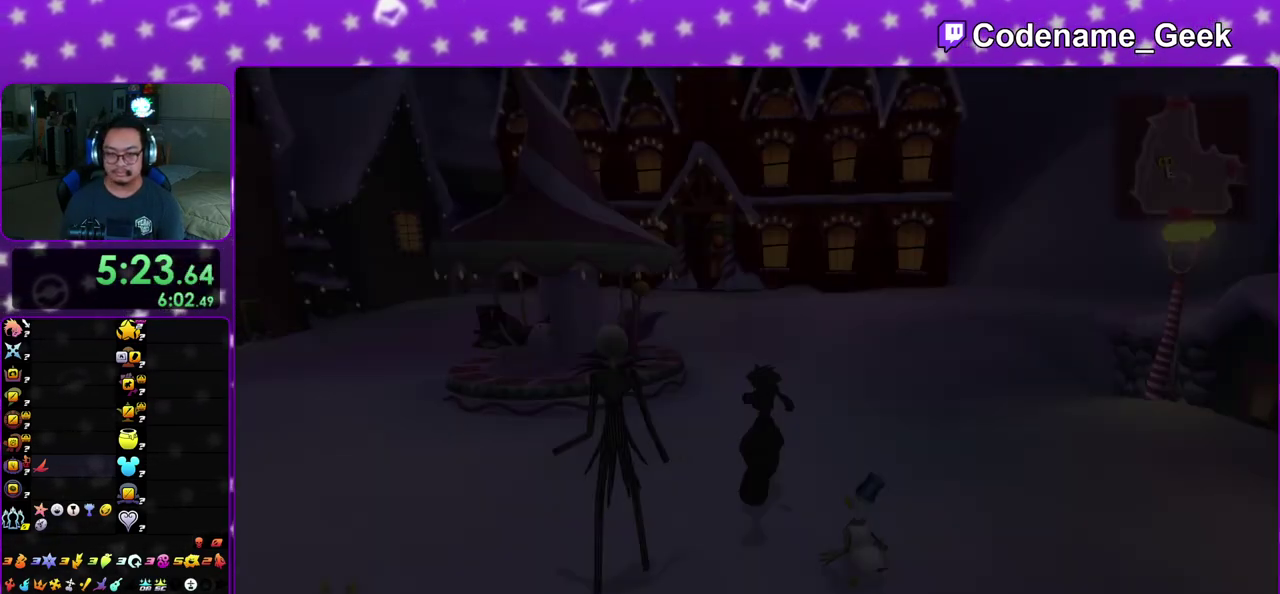
{"dt_ms": 600, "buttons": ["Y"], "left_stick": "up", "right_stick": "center", "events": [[33, "B", "down"], [117, "B", "up"], [183, "B", "down"], [300, "B", "up"], [350, "Y", "down"], [467, "right_stick", "left"], [550, "right_stick", "center"]]}
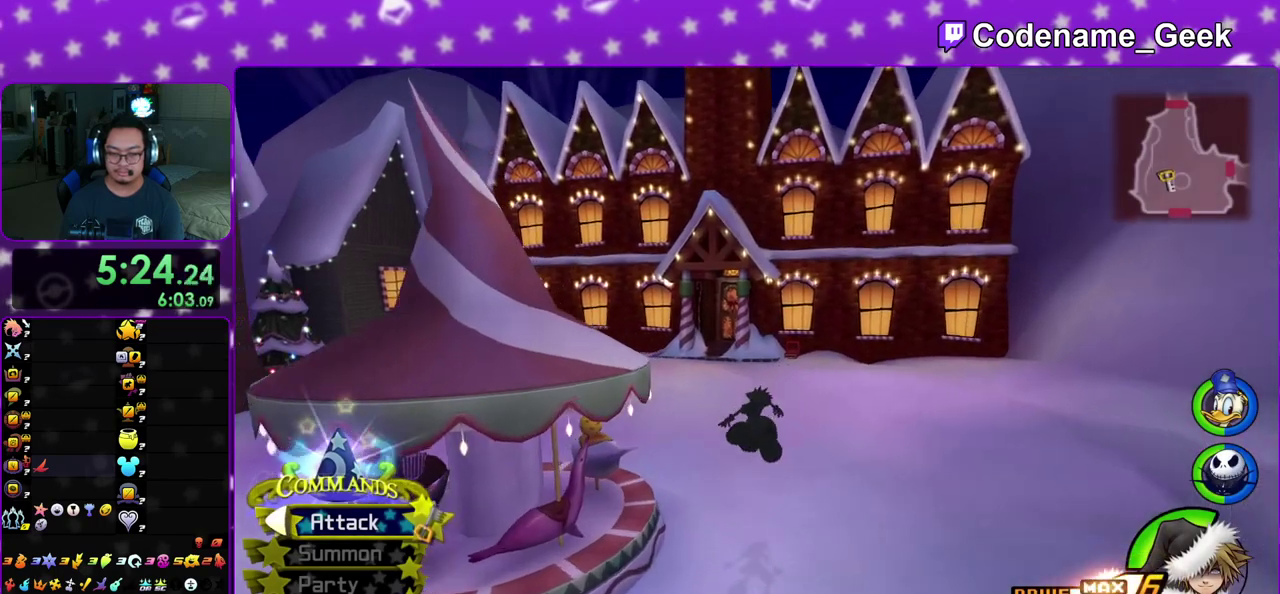
{"dt_ms": 400, "buttons": ["Y"], "left_stick": "up", "right_stick": "center", "events": [[233, "left_stick", "up-left"], [367, "left_stick", "up"]]}